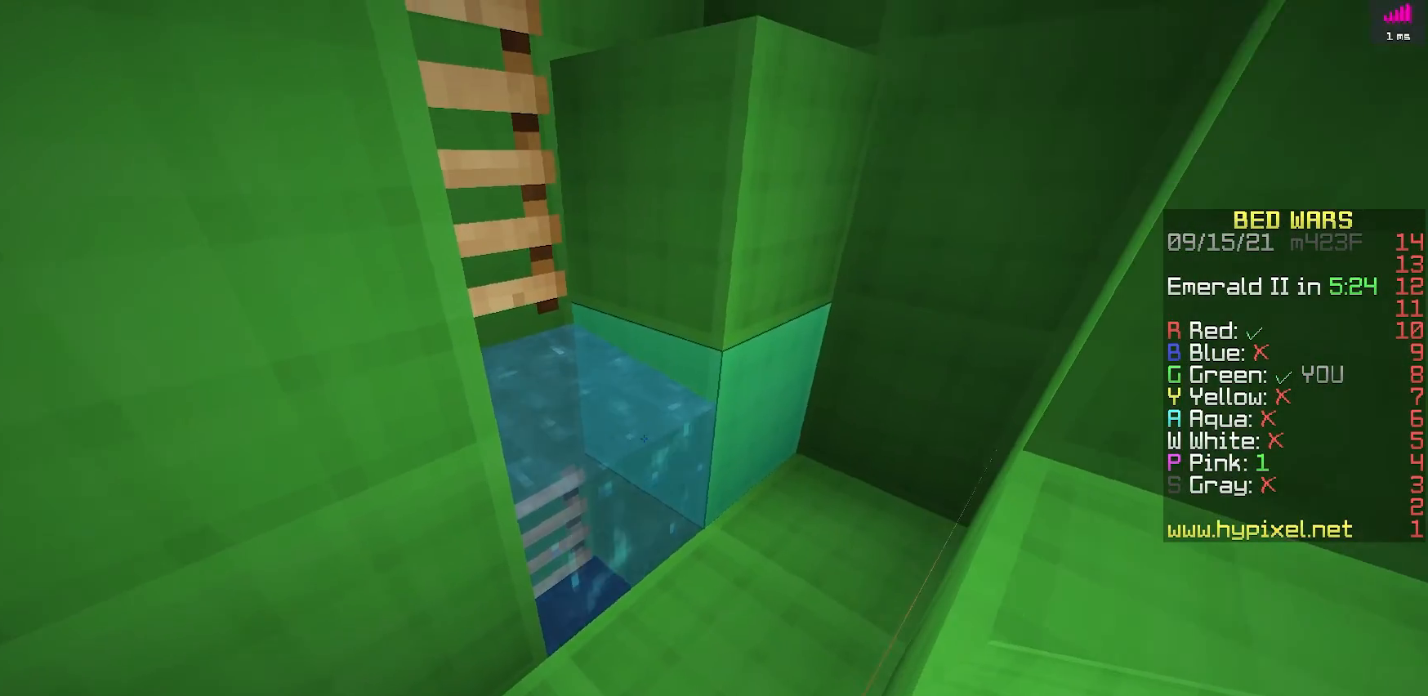
Gameplay with keyboard; each line is a JSON object with the keys held at the frame after it. "events" lists presses ("down") and releases ("up") of "a", "d", "s", "space" and "w" between this image and that frame as [ms after this image, input, new state], when the widget could be followed in between. No other keys are recorded. Mouse input is not recorded.
{"keys": ["a"], "events": [[367, "a", "down"]]}
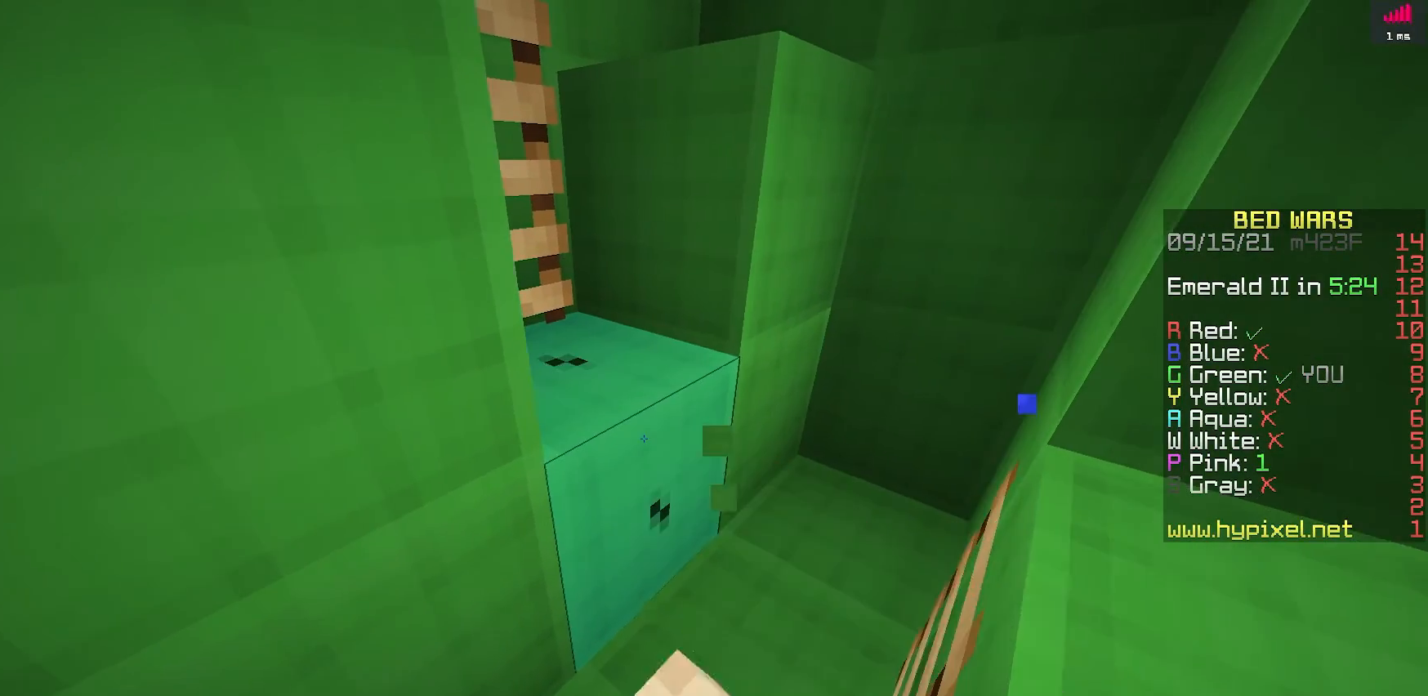
{"keys": [], "events": [[67, "a", "up"]]}
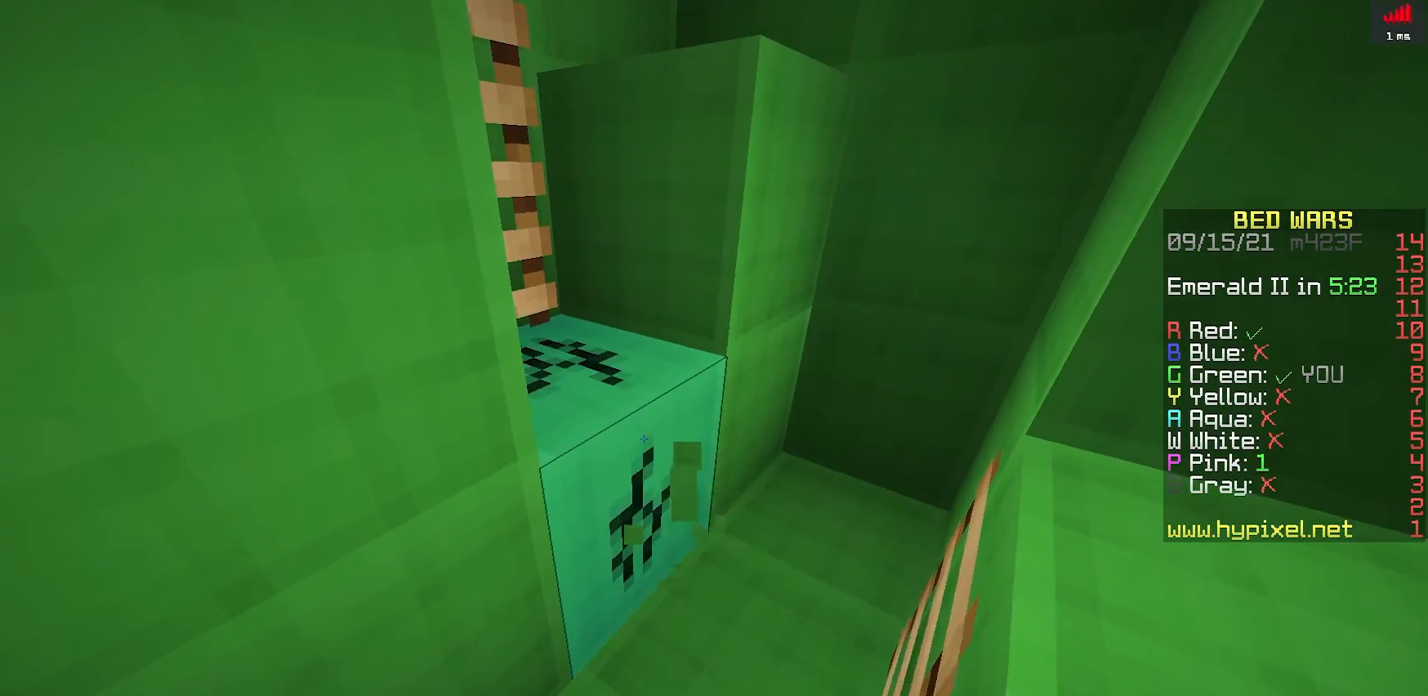
{"keys": [], "events": []}
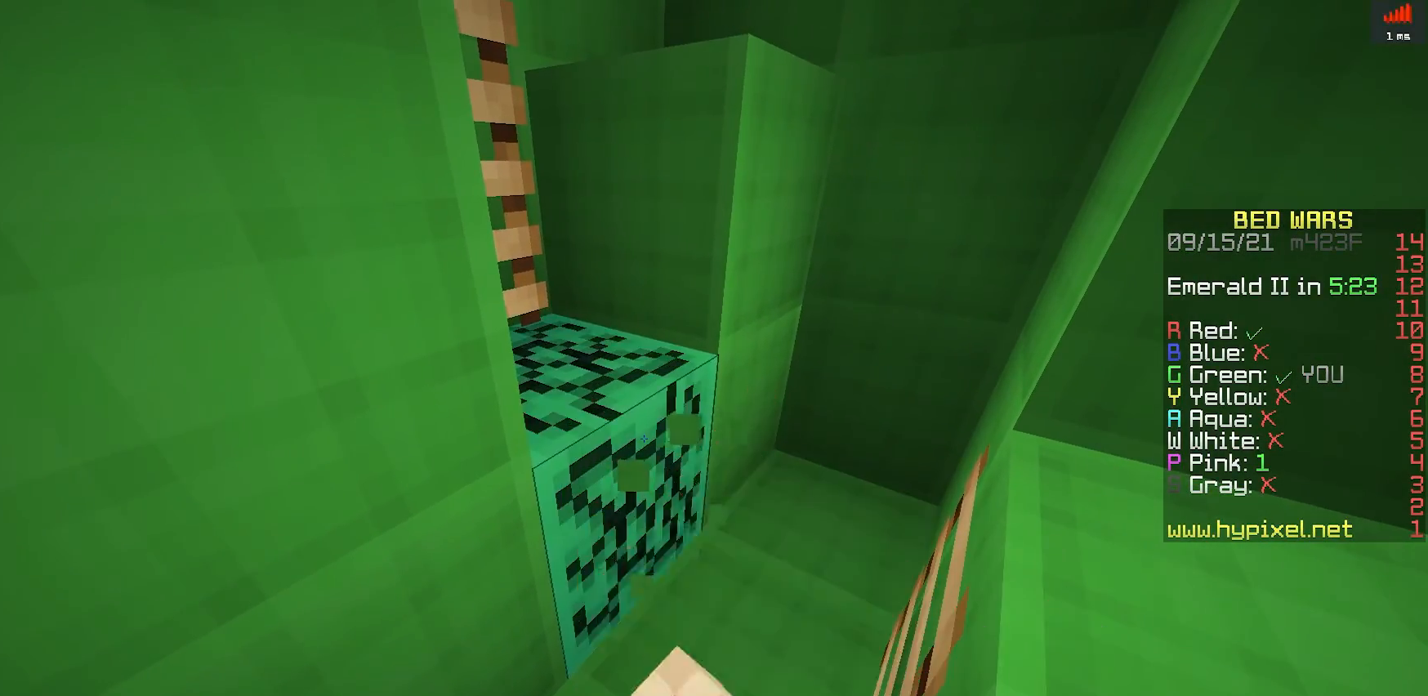
{"keys": ["d", "w"], "events": [[183, "w", "down"], [500, "d", "down"]]}
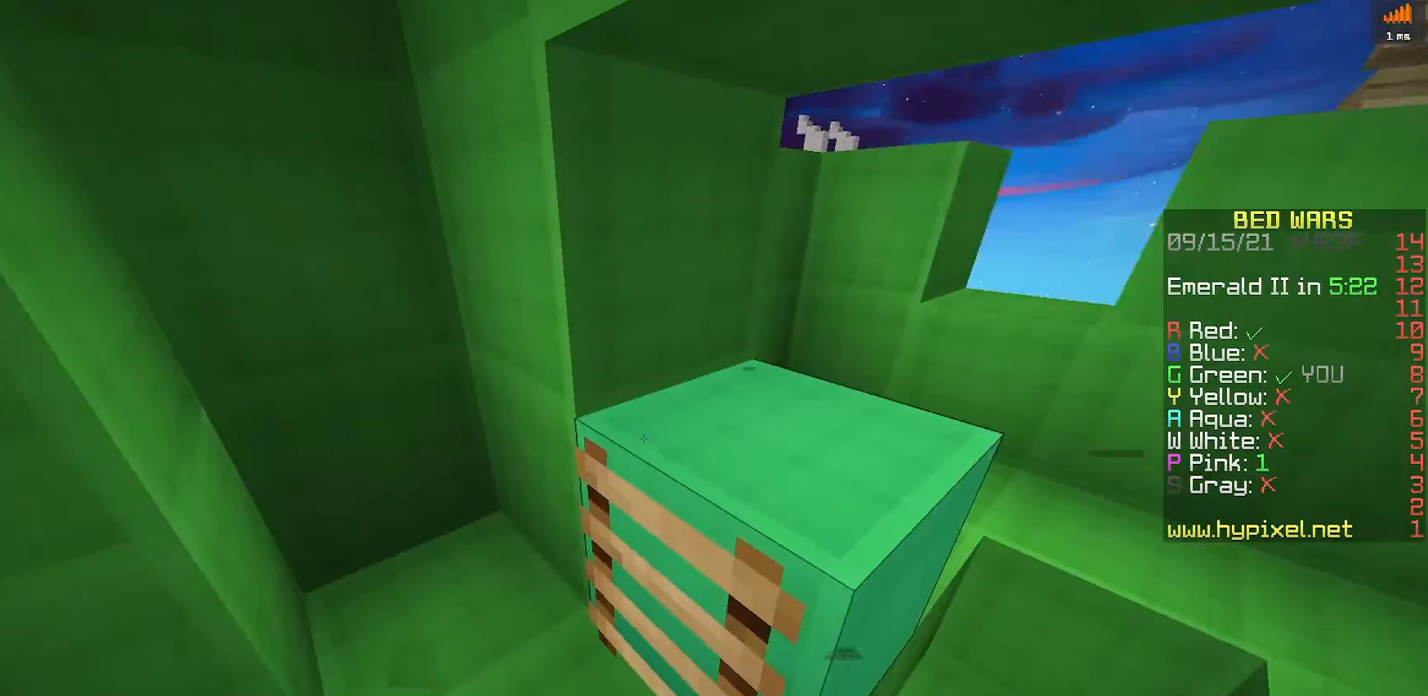
{"keys": ["d", "w"], "events": [[17, "w", "up"], [367, "w", "down"]]}
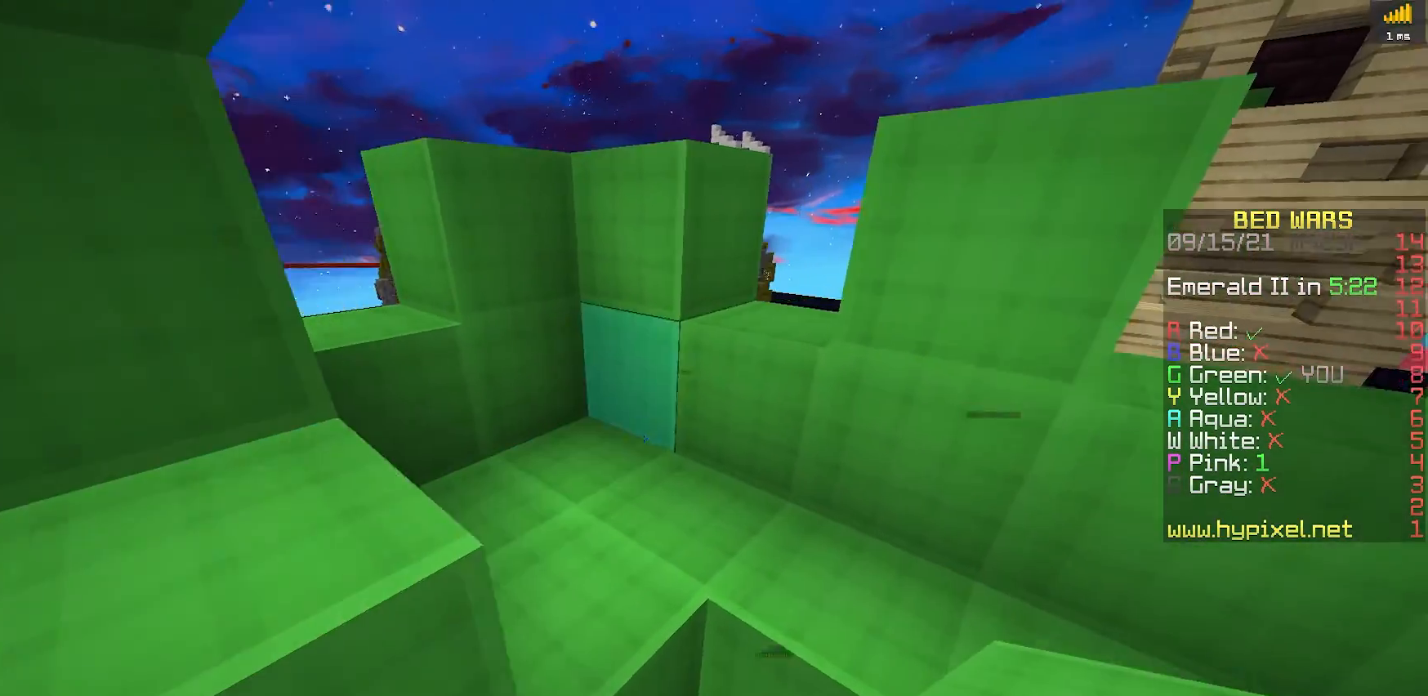
{"keys": [], "events": [[50, "space", "down"], [267, "space", "up"], [267, "w", "up"], [317, "d", "up"]]}
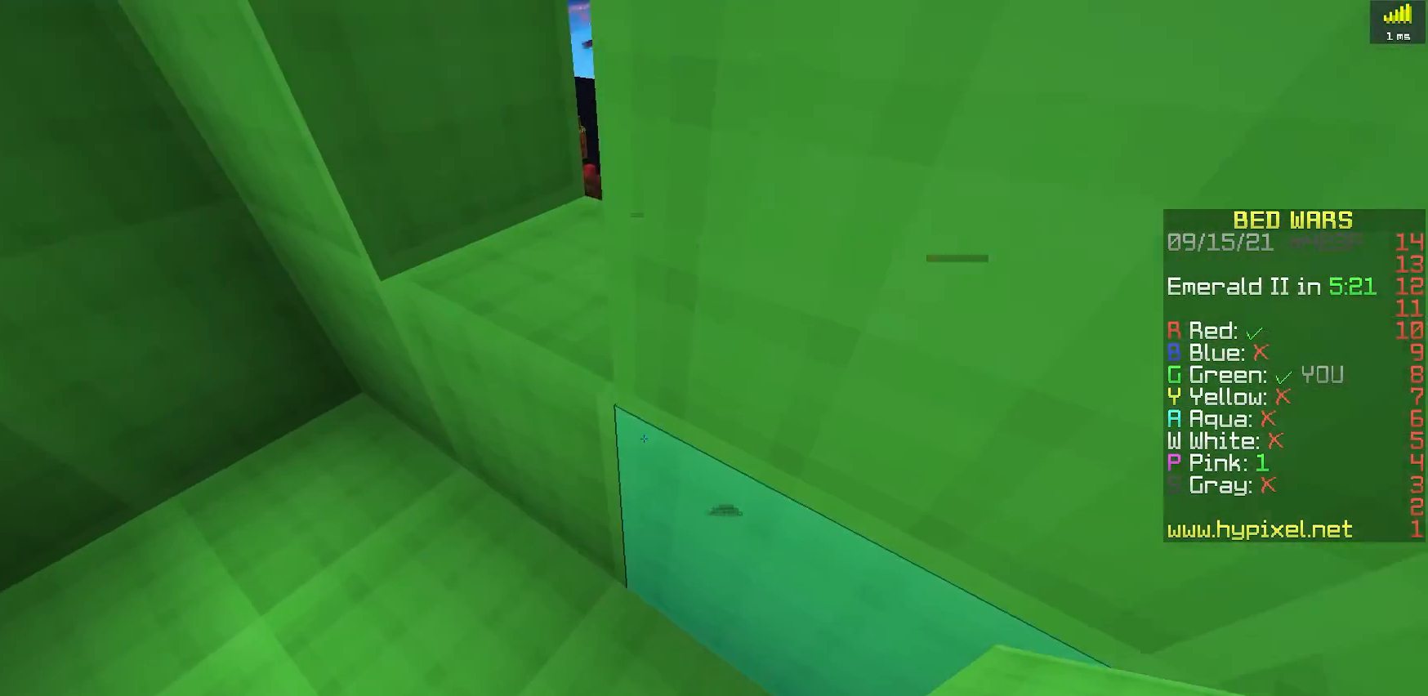
{"keys": ["d", "space", "w"], "events": [[117, "a", "down"], [117, "w", "down"], [383, "a", "up"], [433, "d", "down"], [433, "space", "down"]]}
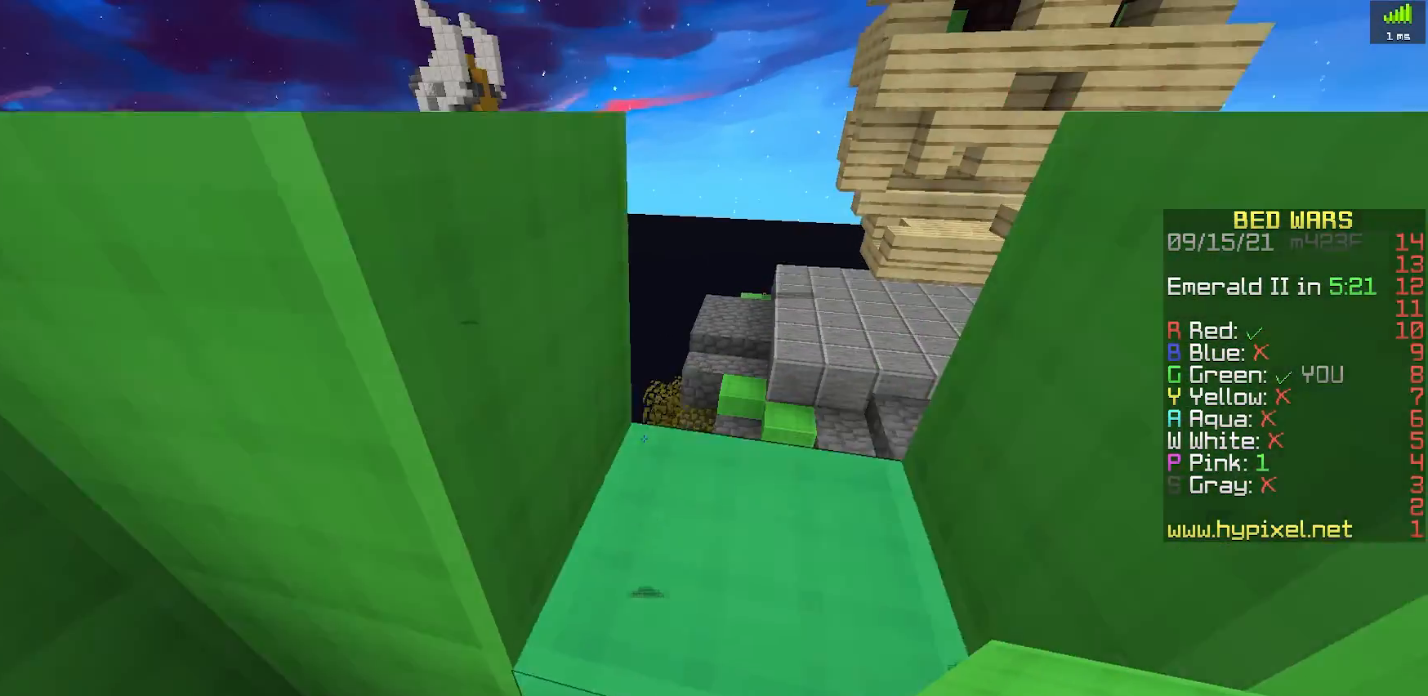
{"keys": [], "events": [[283, "space", "up"], [350, "d", "up"], [417, "w", "up"]]}
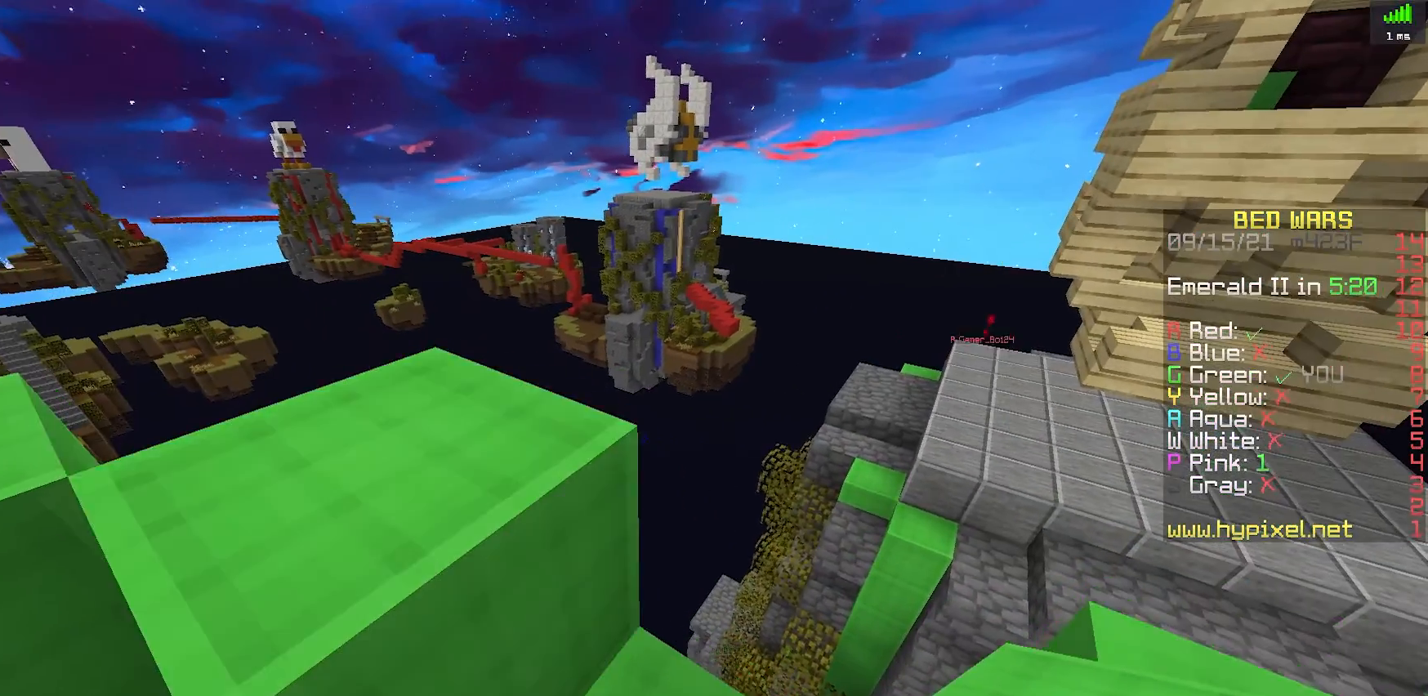
{"keys": ["a", "w"], "events": [[133, "a", "down"], [167, "w", "down"], [183, "space", "down"], [500, "space", "up"]]}
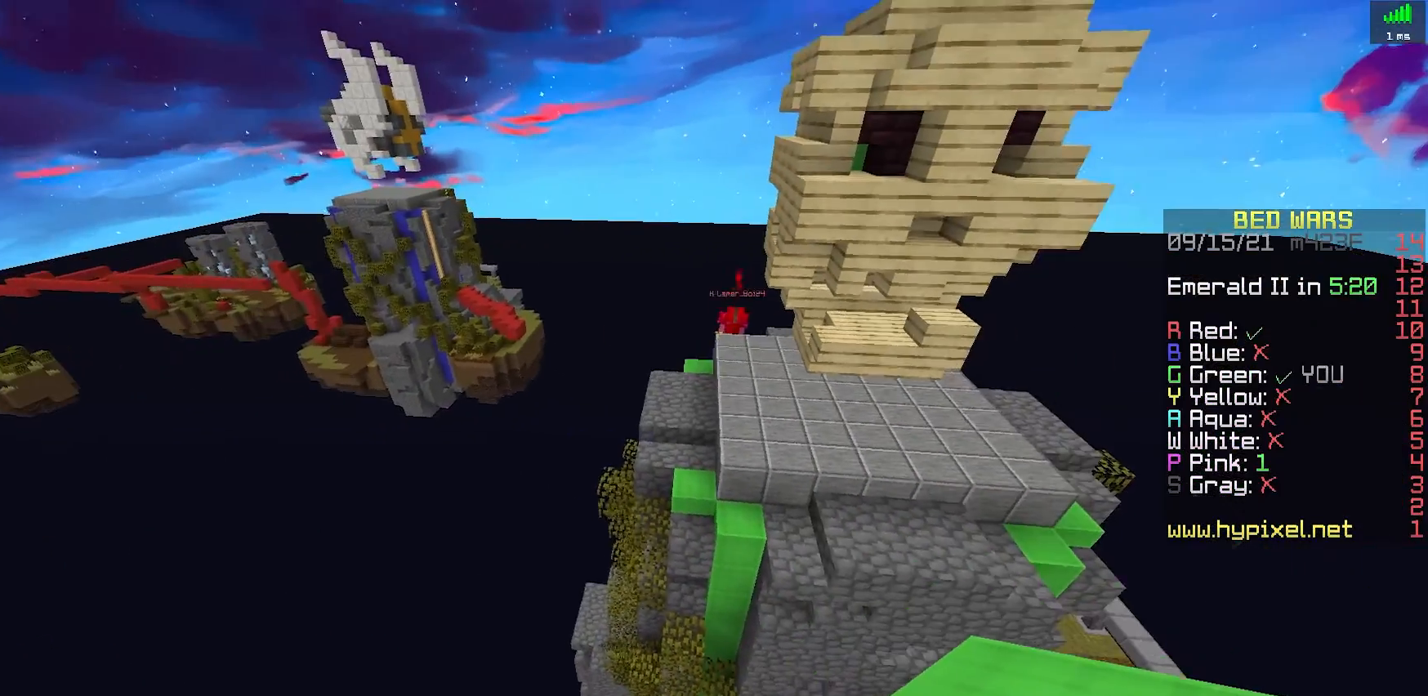
{"keys": [], "events": [[17, "s", "down"], [33, "a", "up"], [33, "w", "up"], [417, "s", "up"]]}
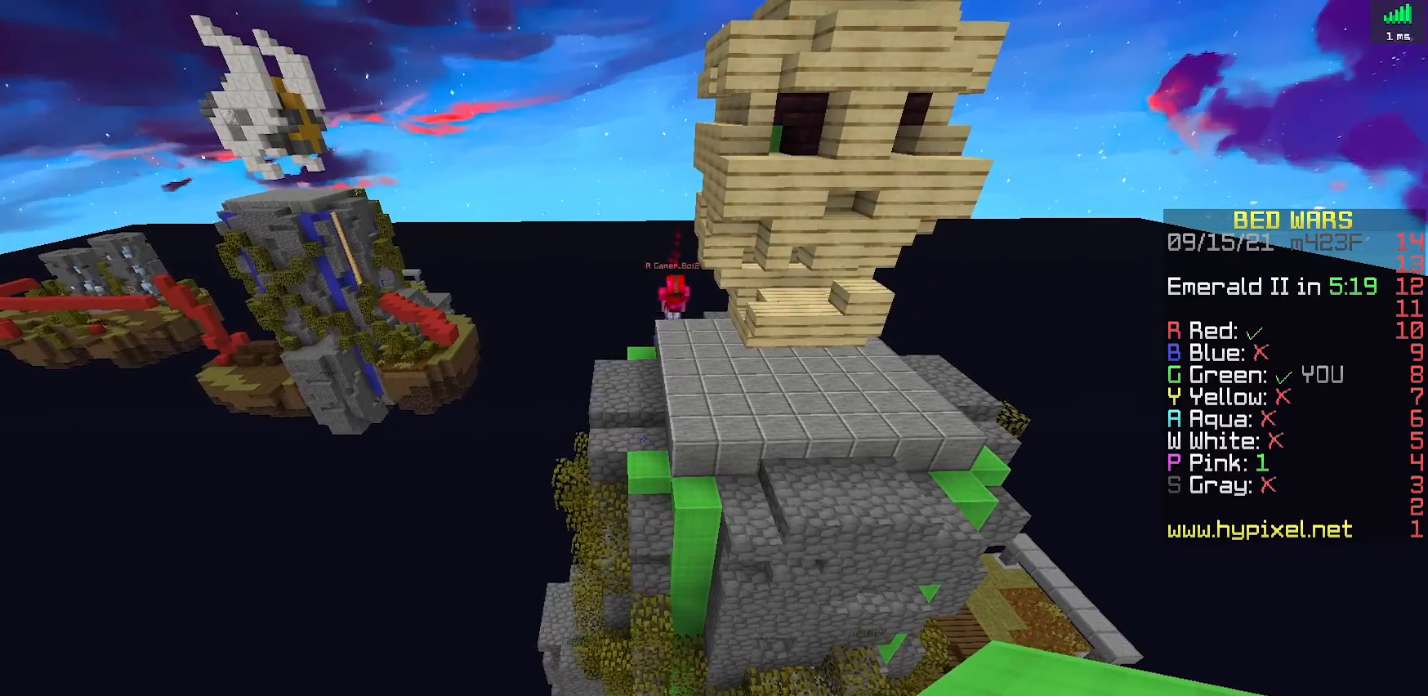
{"keys": [], "events": []}
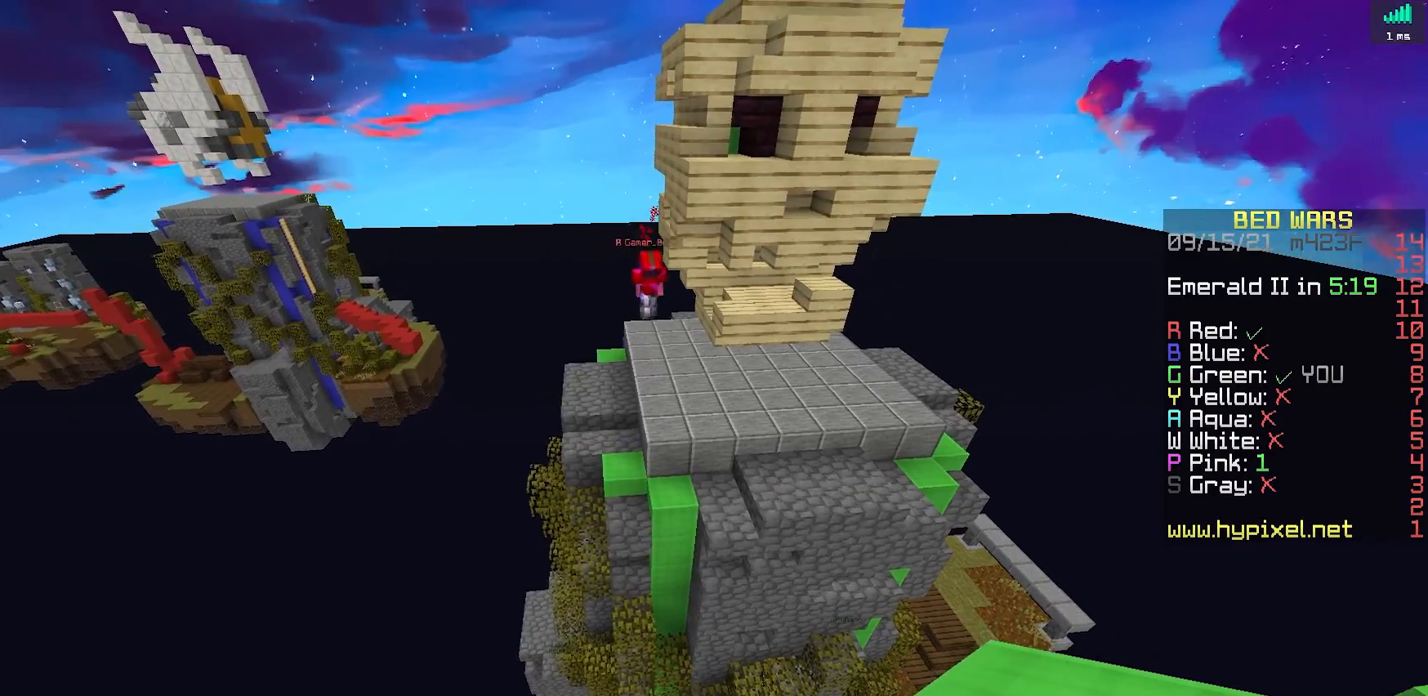
{"keys": ["d"], "events": [[300, "d", "down"]]}
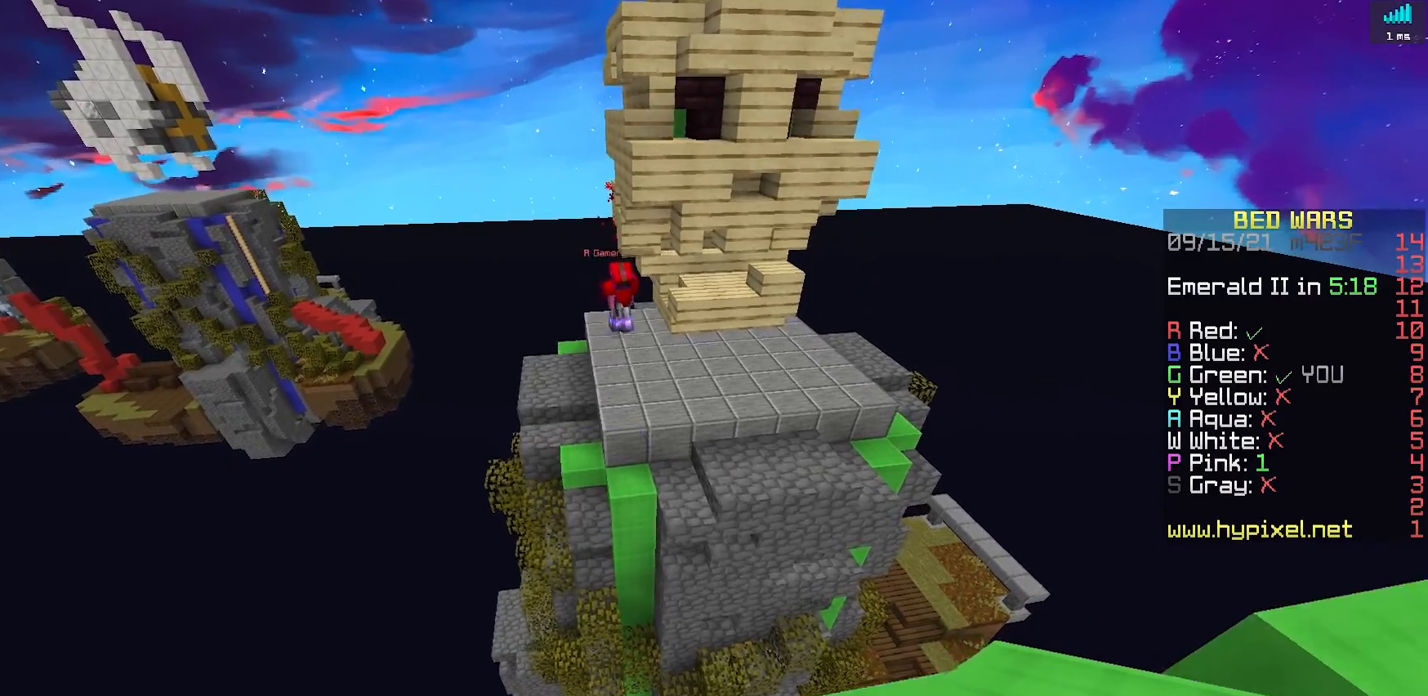
{"keys": ["d", "space"], "events": [[117, "d", "up"], [300, "d", "down"], [300, "space", "down"]]}
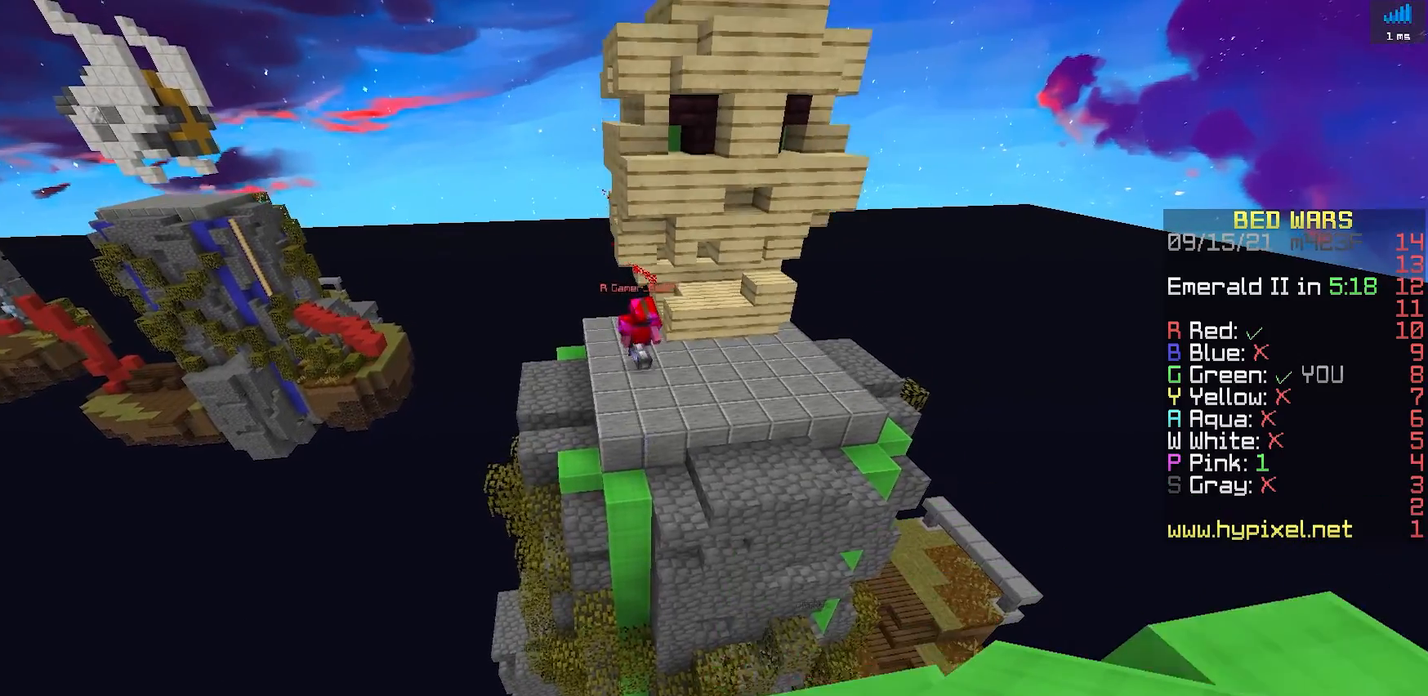
{"keys": ["d"], "events": [[150, "space", "up"], [283, "d", "up"], [500, "d", "down"]]}
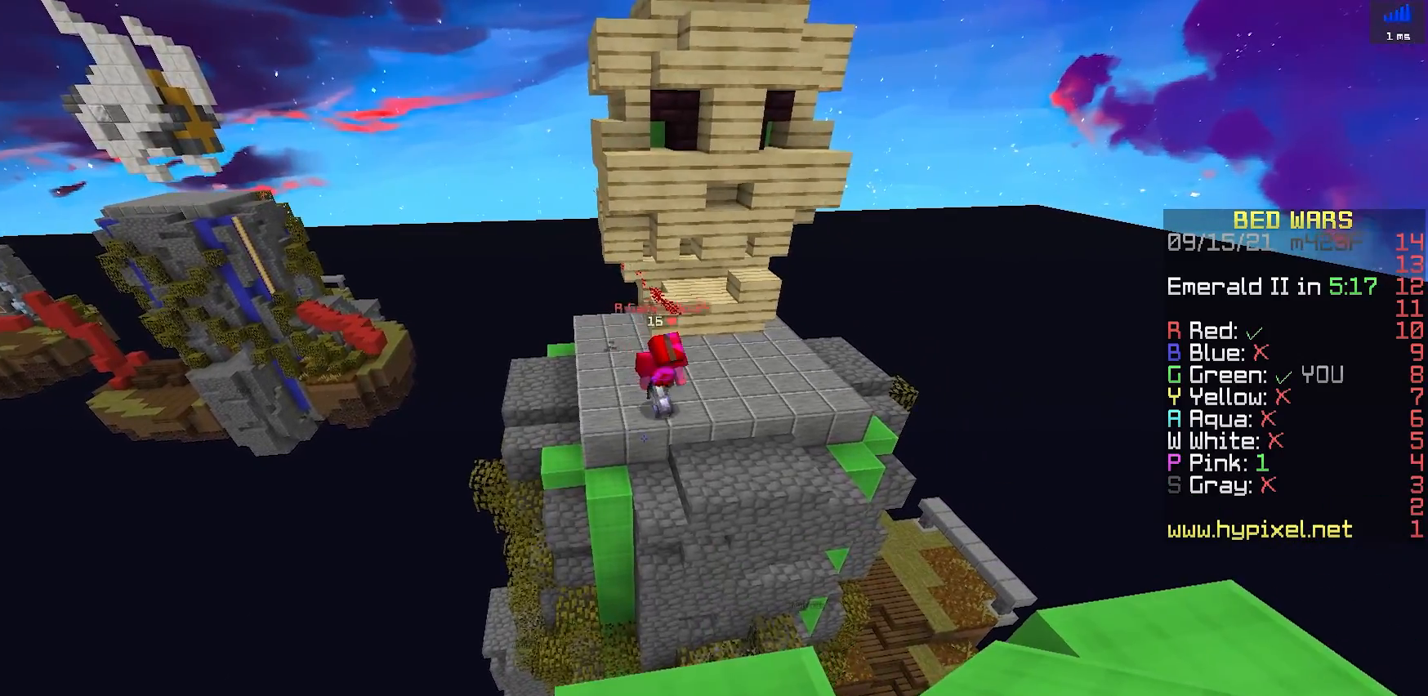
{"keys": [], "events": [[233, "d", "up"]]}
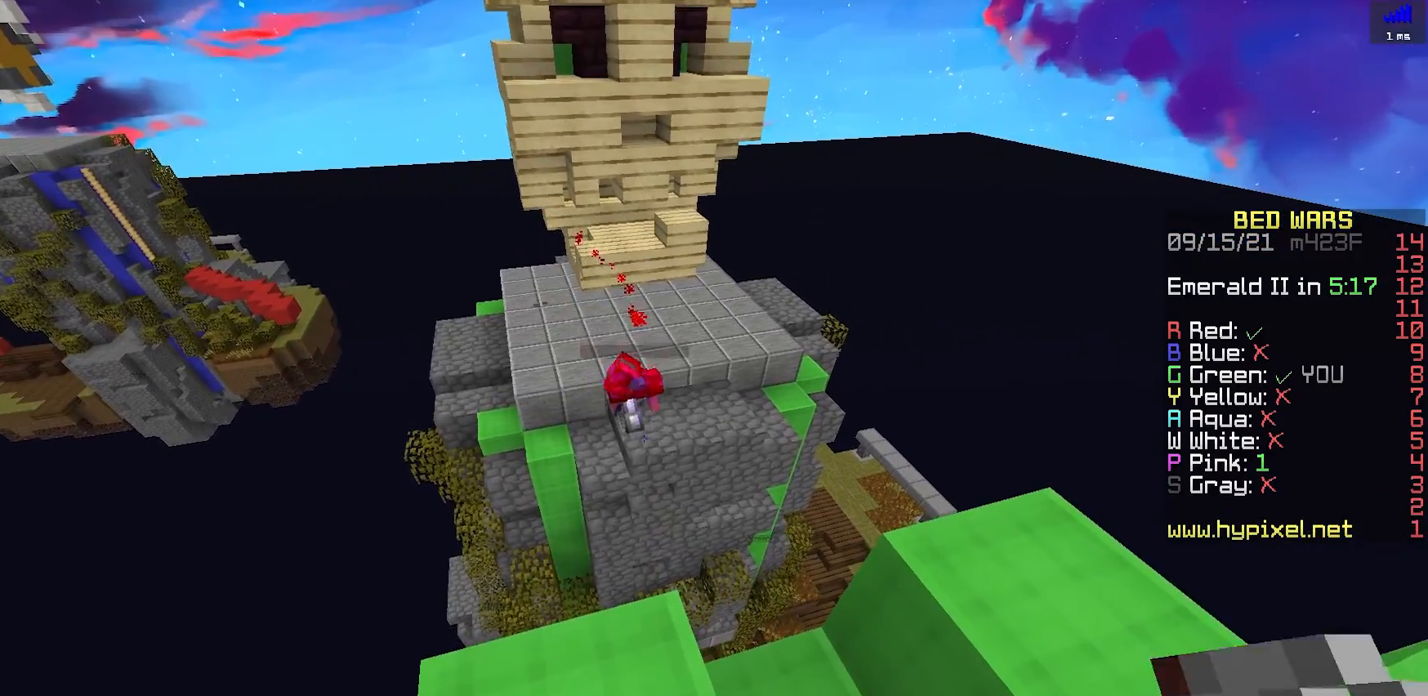
{"keys": ["space", "w"], "events": [[167, "w", "down"], [450, "space", "down"]]}
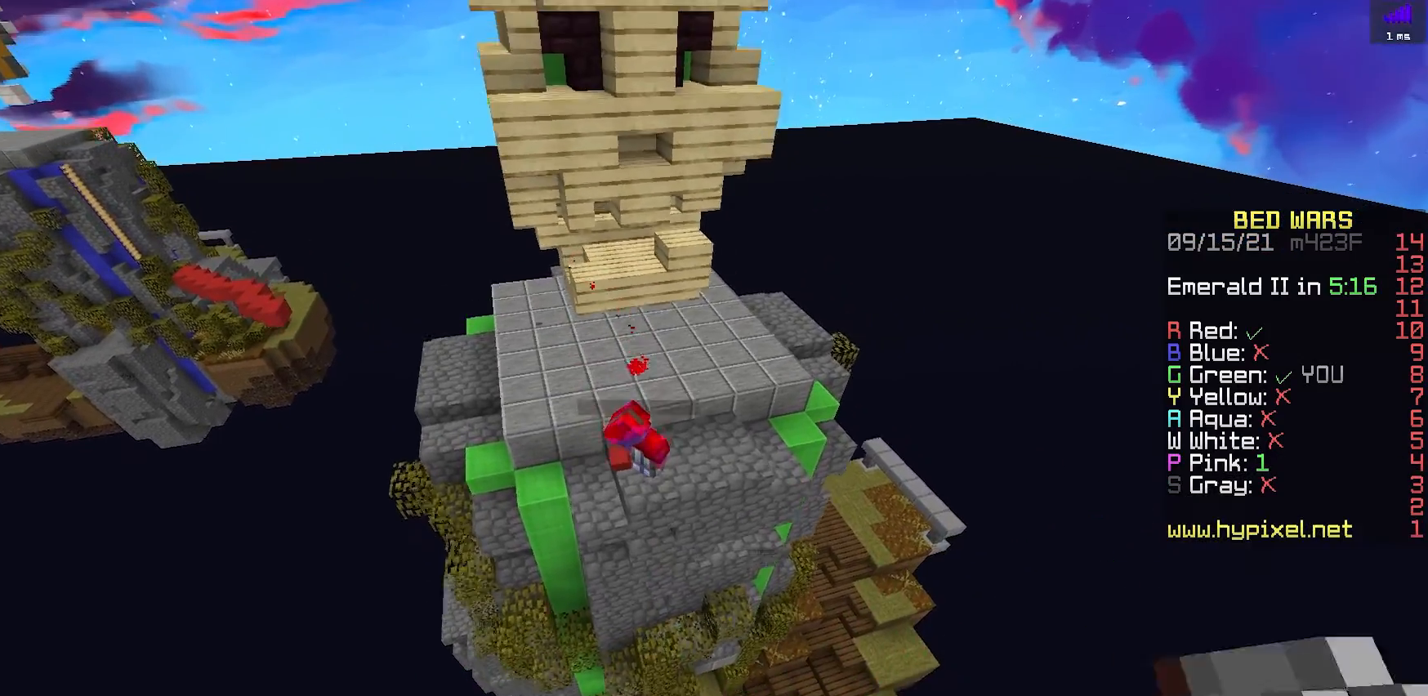
{"keys": ["a", "space", "w"], "events": [[500, "a", "down"]]}
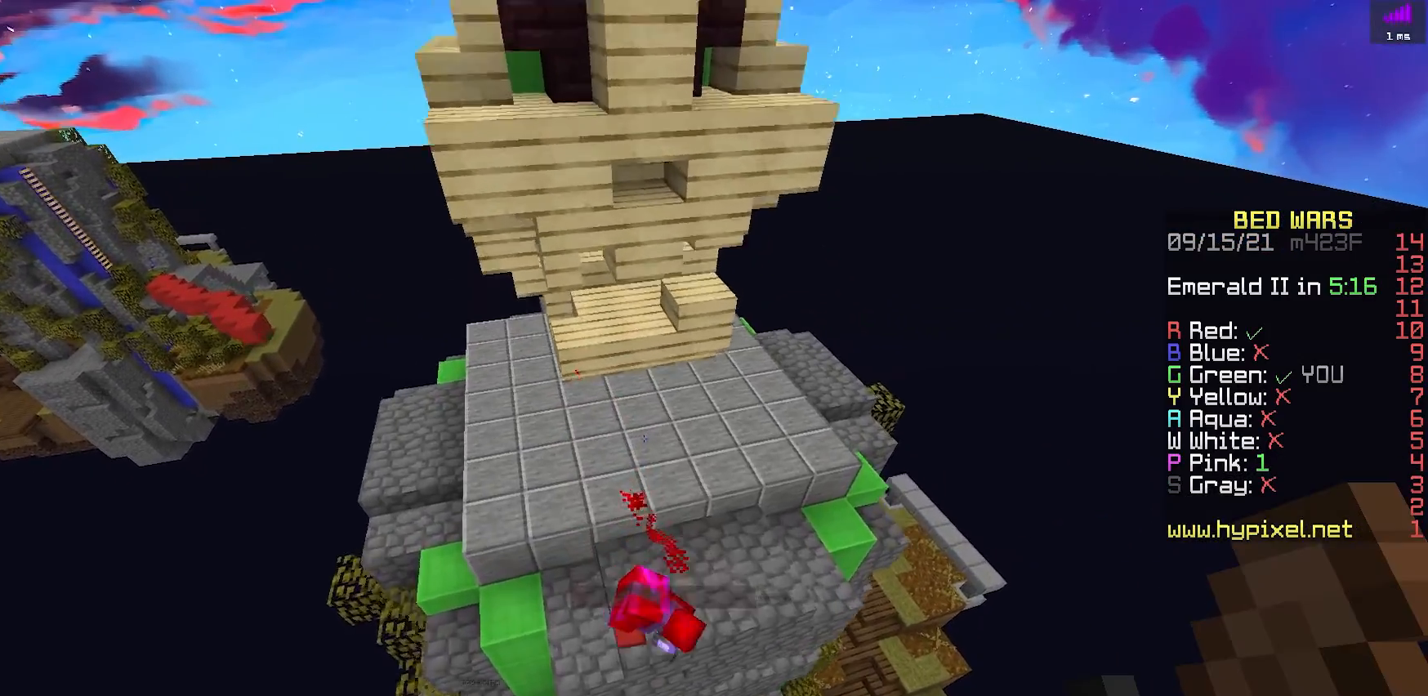
{"keys": ["a", "s"], "events": [[267, "space", "up"], [417, "s", "down"], [433, "w", "up"]]}
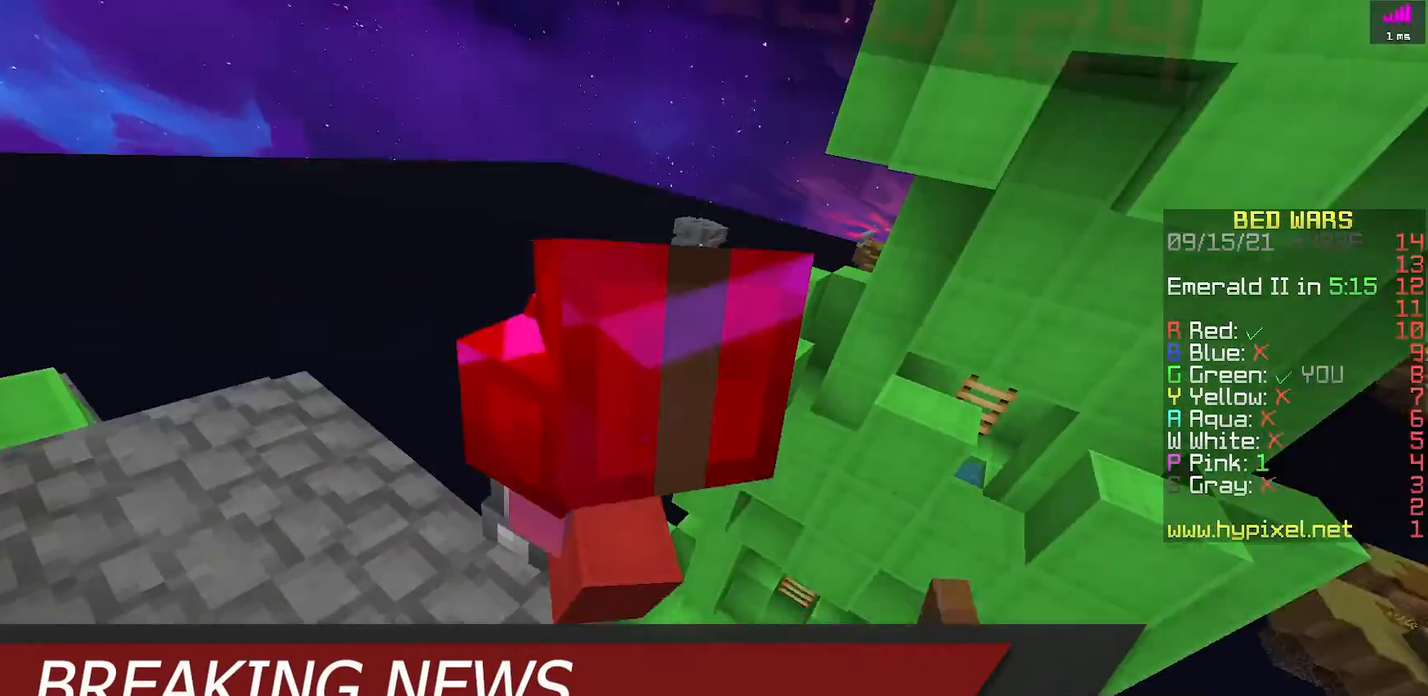
{"keys": ["a"], "events": [[50, "a", "up"], [167, "s", "up"], [167, "w", "down"], [367, "a", "down"], [417, "w", "up"]]}
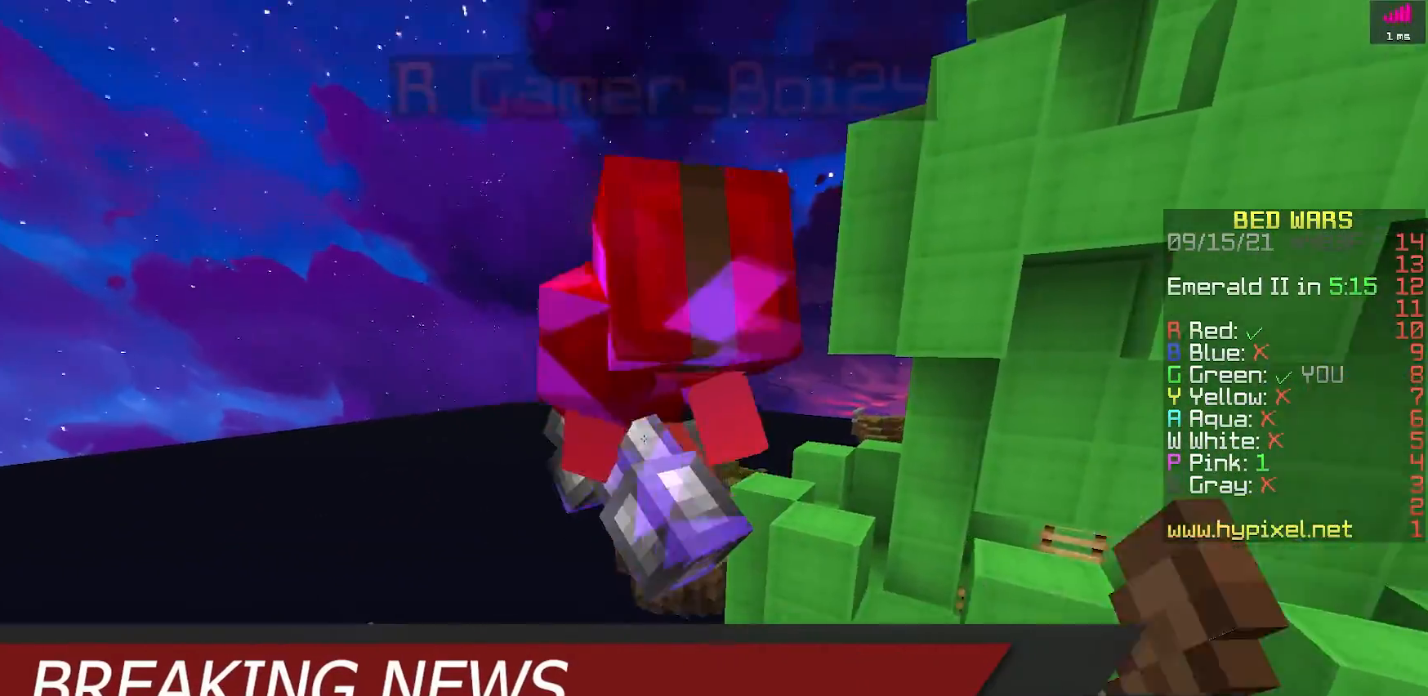
{"keys": [], "events": [[183, "w", "down"], [317, "a", "up"], [450, "w", "up"]]}
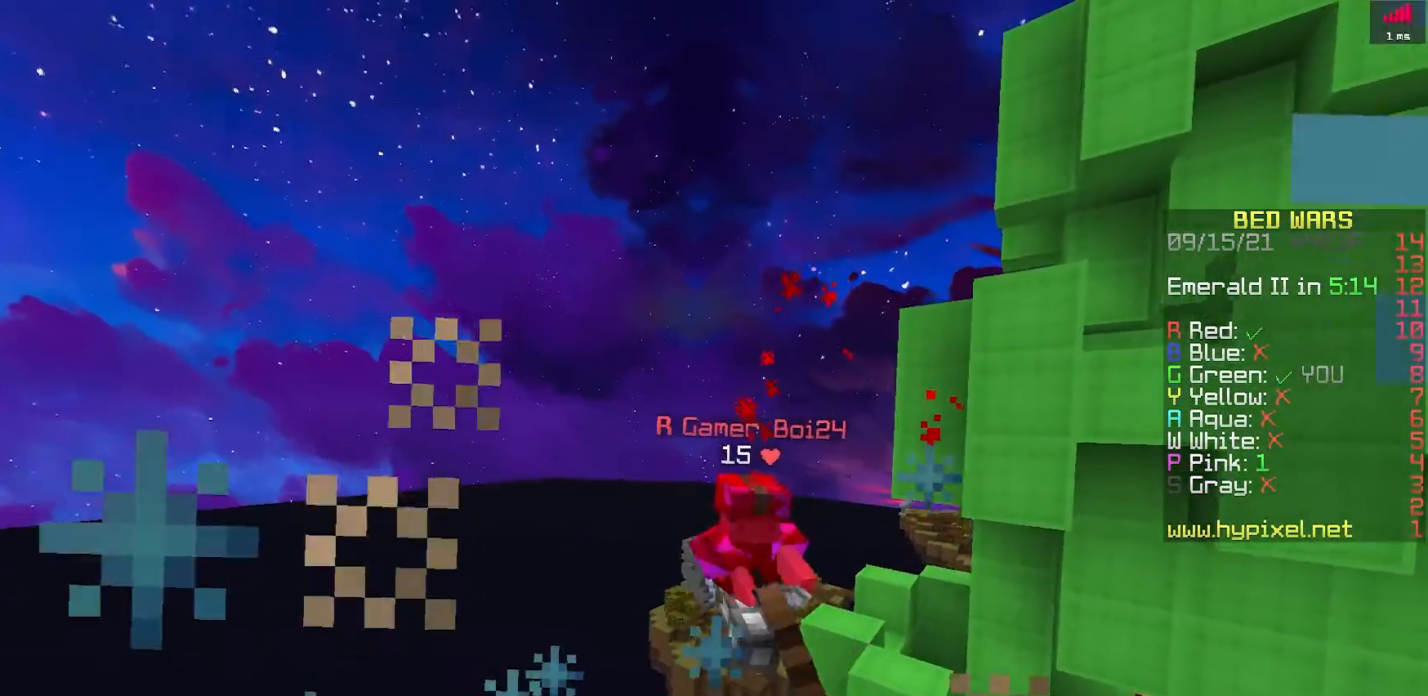
{"keys": ["w"], "events": [[150, "w", "down"]]}
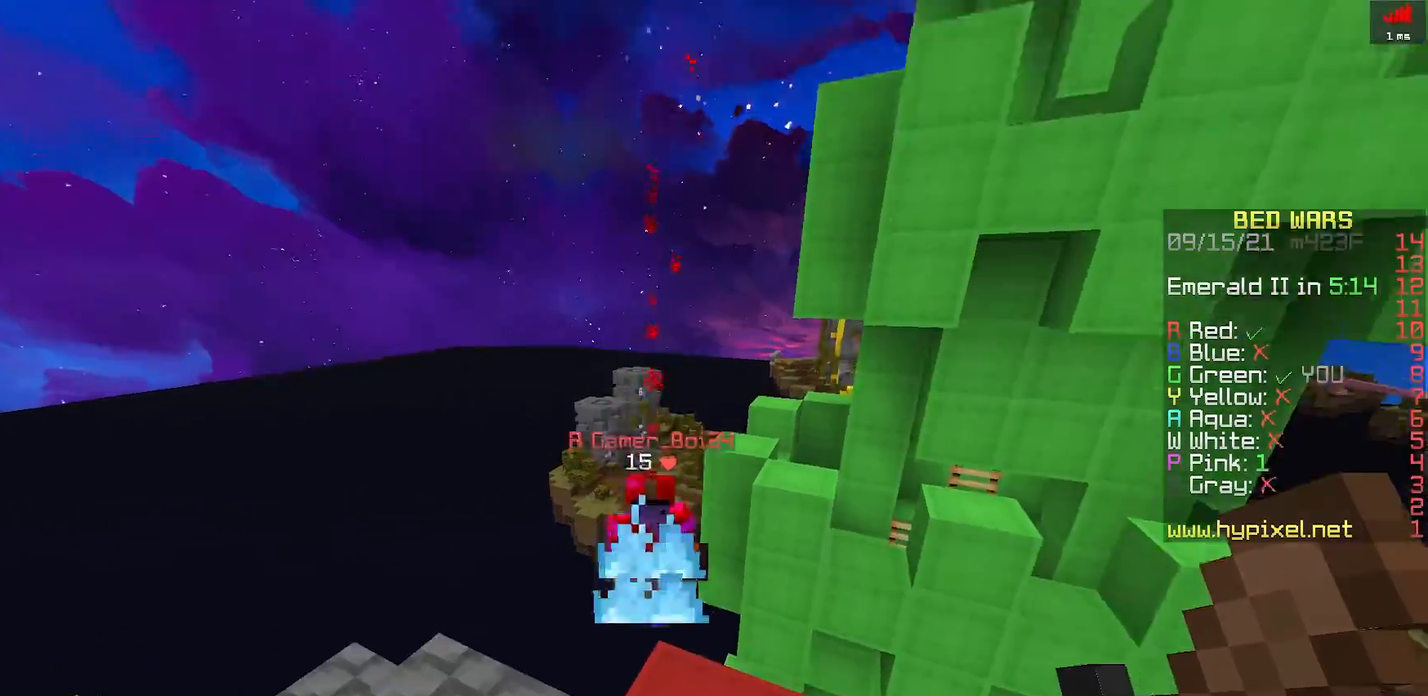
{"keys": ["w"], "events": [[117, "w", "up"], [433, "w", "down"]]}
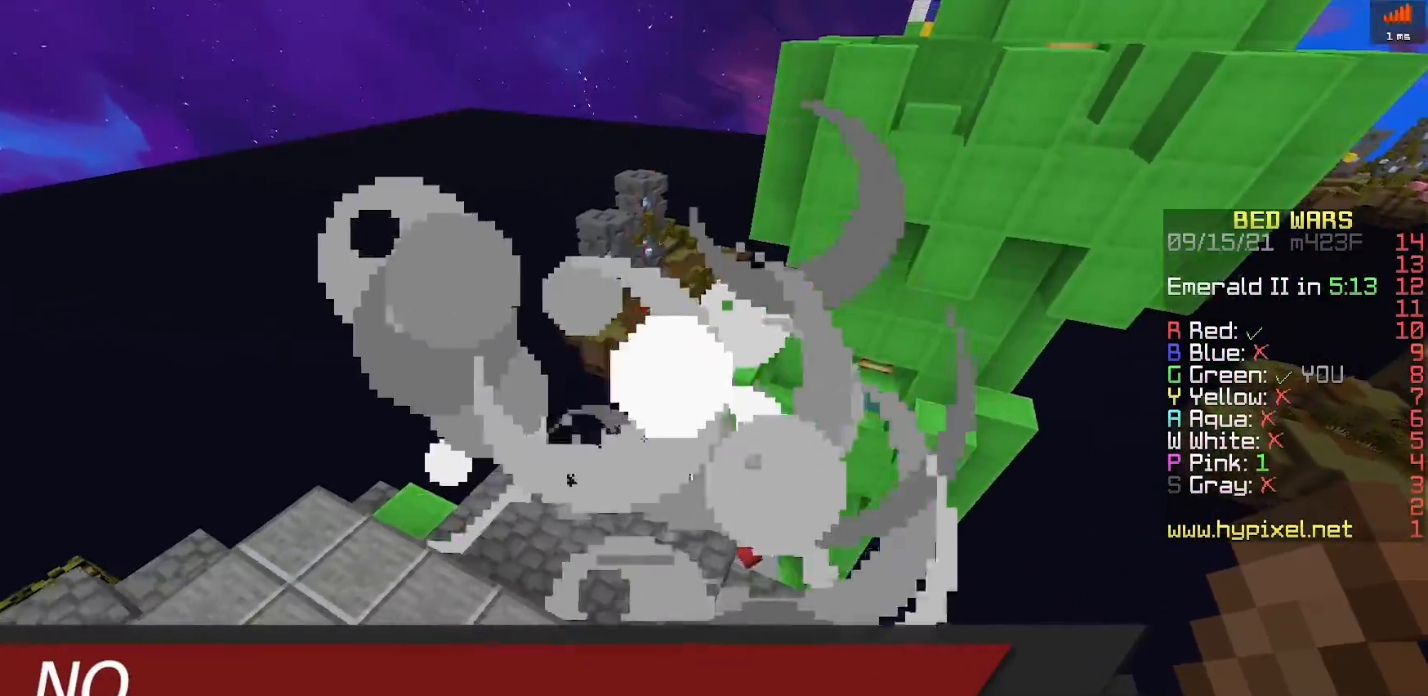
{"keys": ["w"], "events": []}
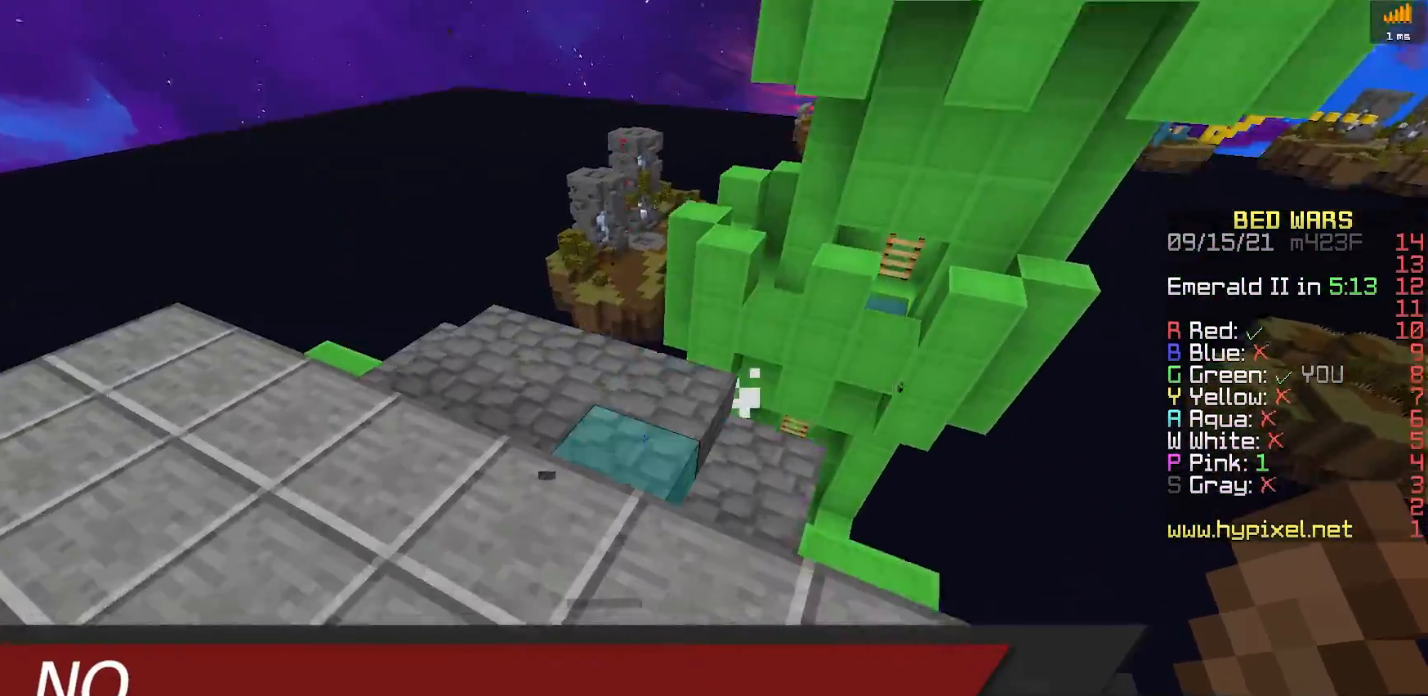
{"keys": ["w"], "events": []}
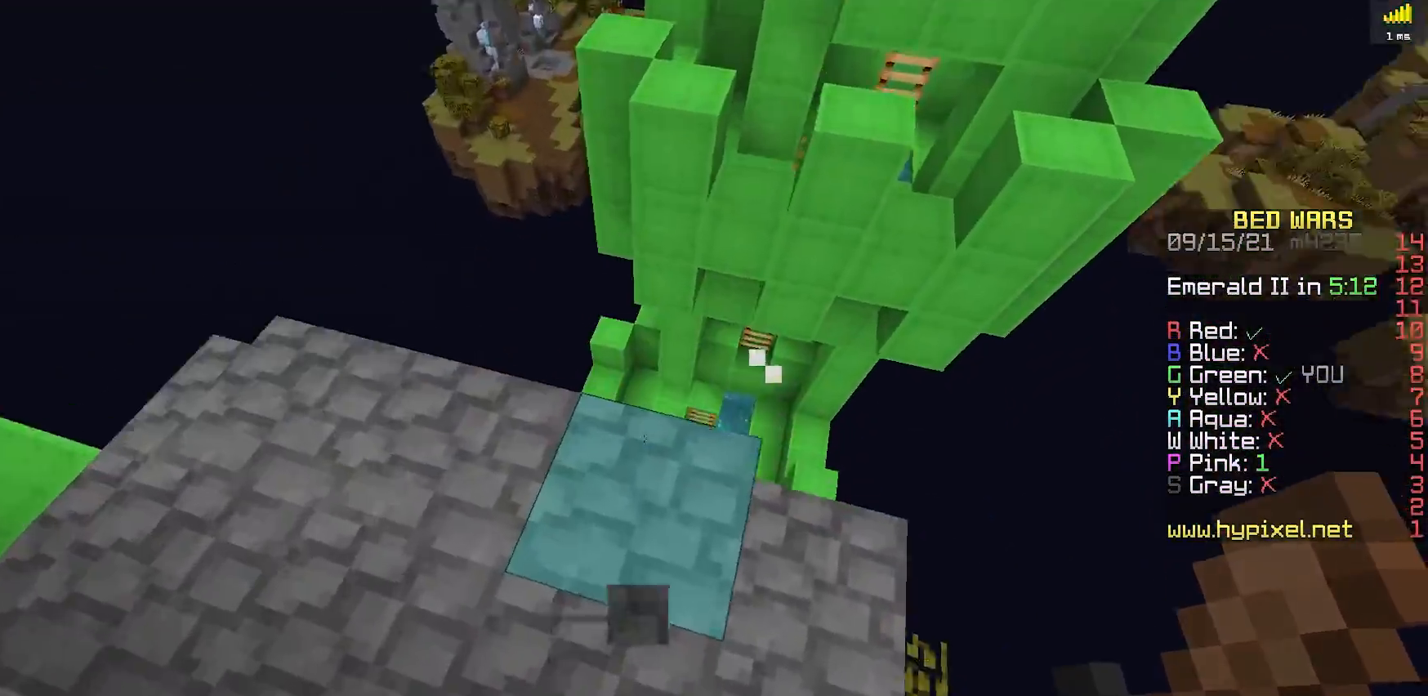
{"keys": ["w"], "events": [[50, "d", "down"], [350, "d", "up"]]}
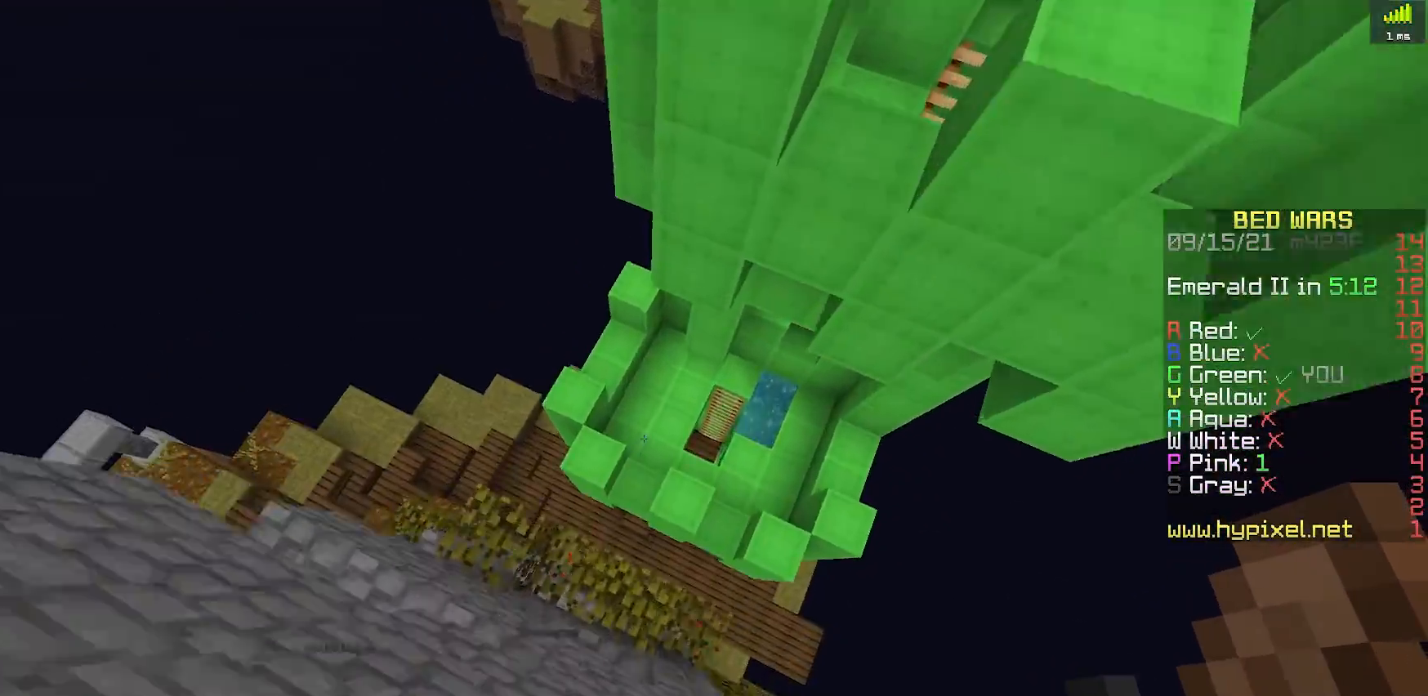
{"keys": ["s"], "events": [[67, "w", "up"], [100, "s", "down"]]}
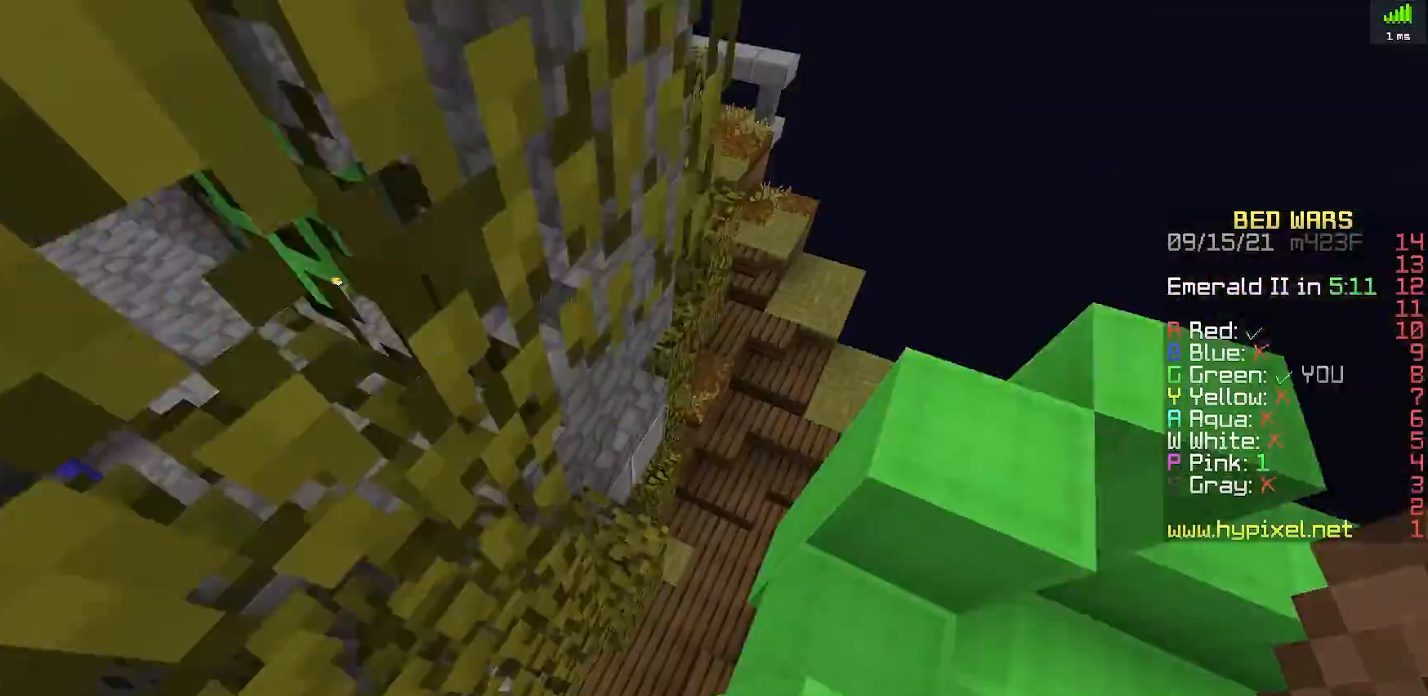
{"keys": ["w"], "events": [[50, "s", "up"], [67, "w", "down"]]}
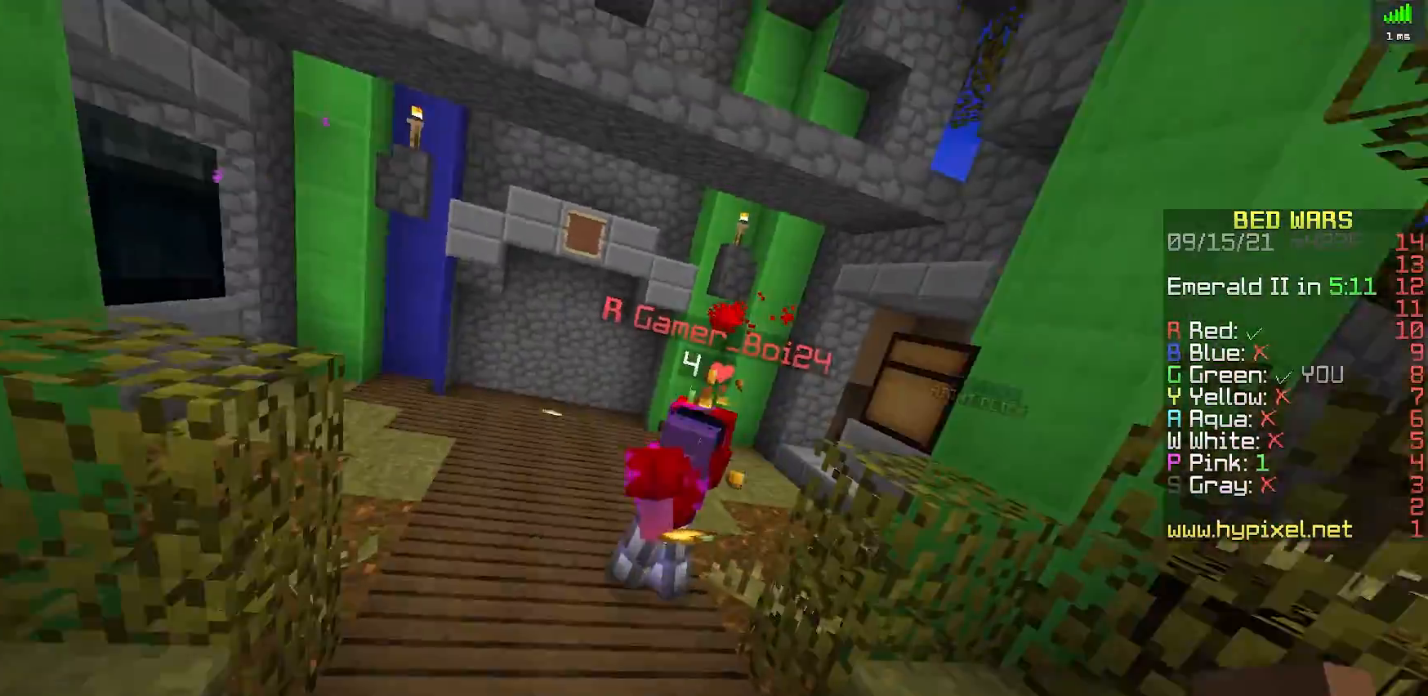
{"keys": ["w"], "events": []}
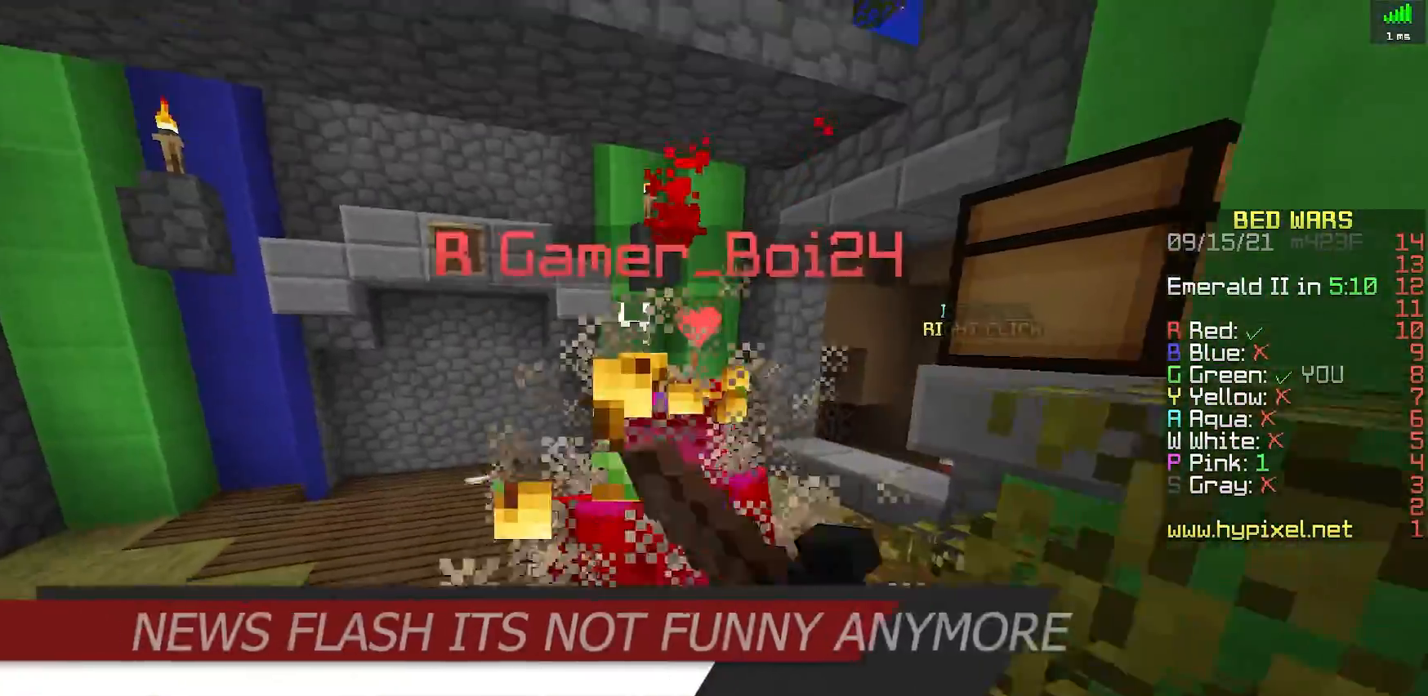
{"keys": ["w"], "events": []}
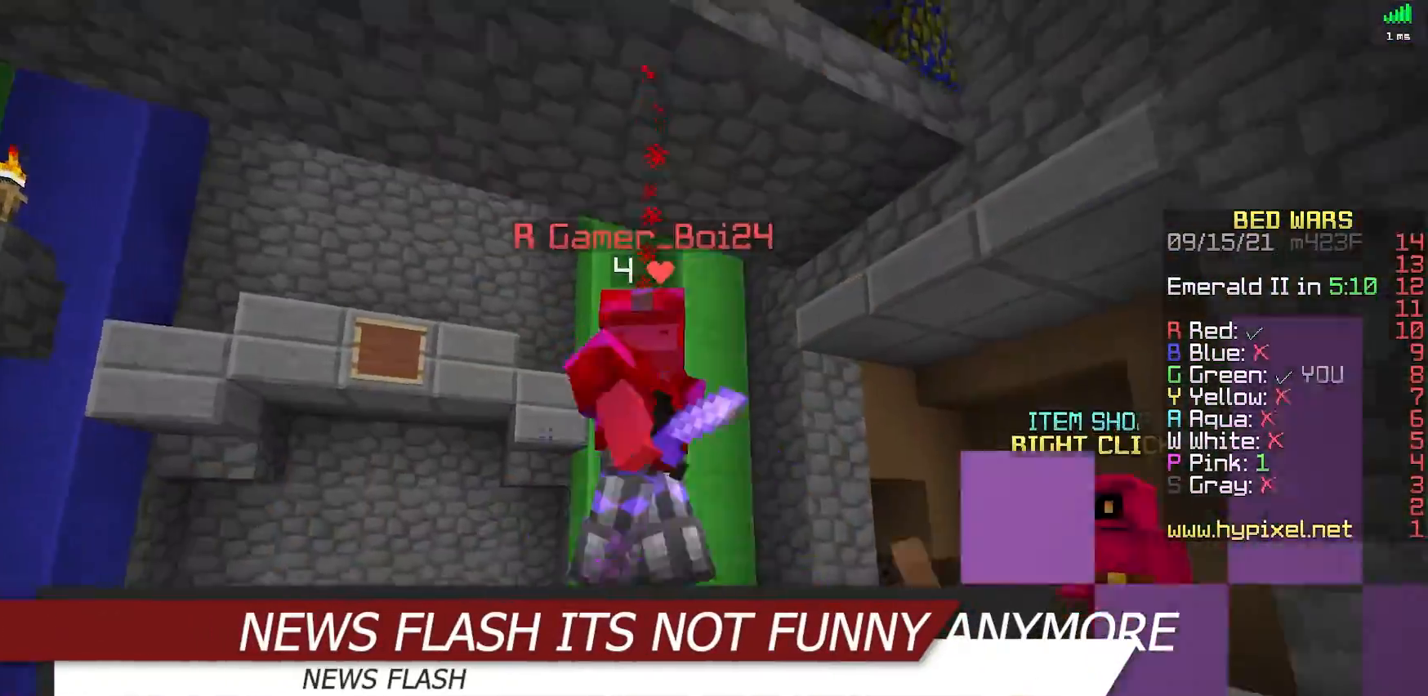
{"keys": ["w"], "events": []}
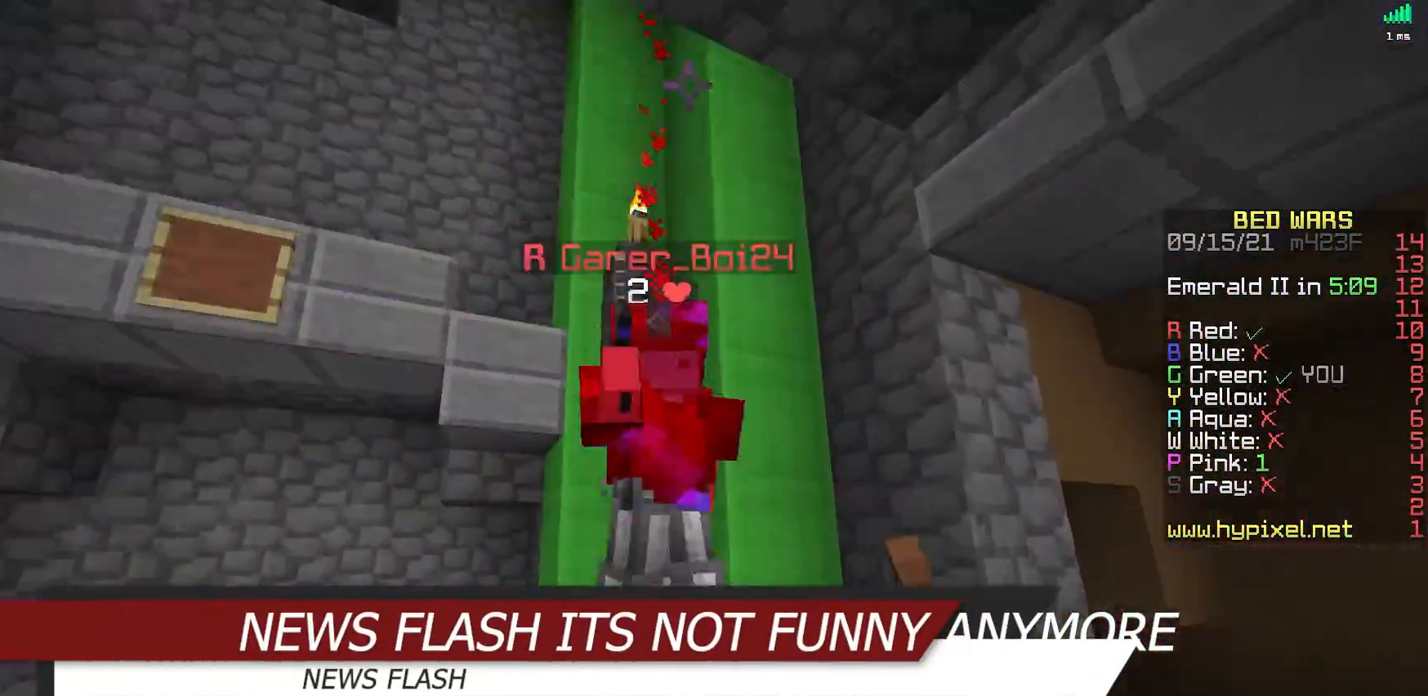
{"keys": ["w"], "events": []}